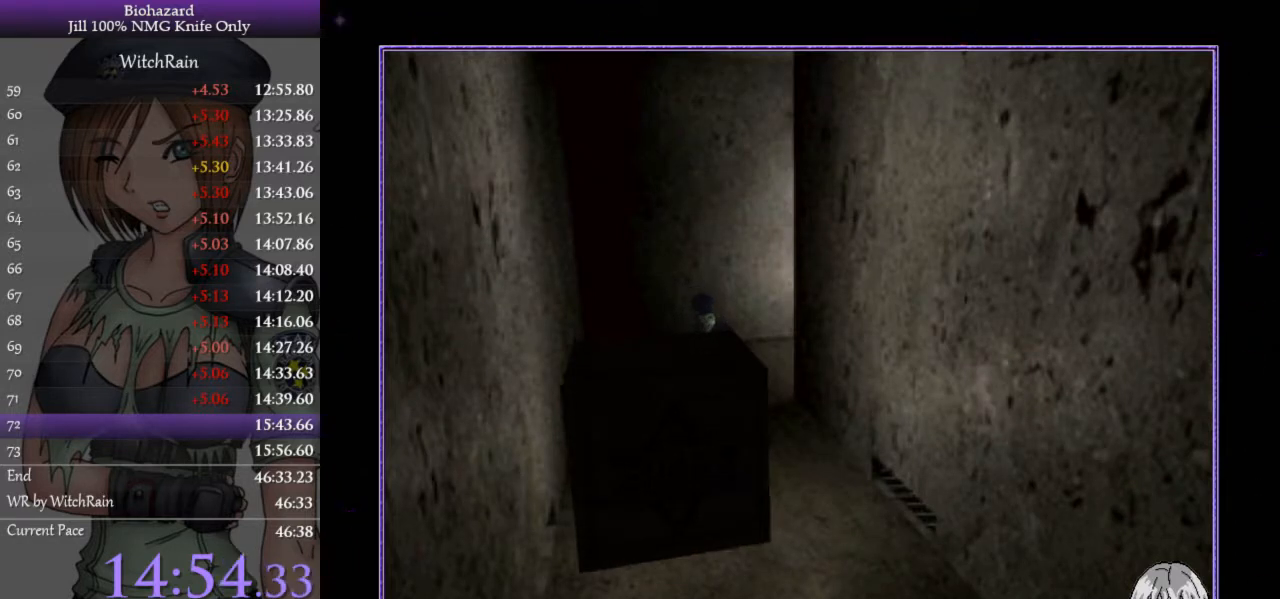
Gameplay with keyboard; each line is a JSON object with the keys held at the frame after it. "events" lists presses ("down") and releases ("up") of "a", "d", "i", "j", "k", "l", "s" and "w" between this image and that frame as [ms after this image, input, new state], when the widget could be followed in between. No other keys are recorded. Mouse input is not recorded.
{"keys": ["w"], "events": []}
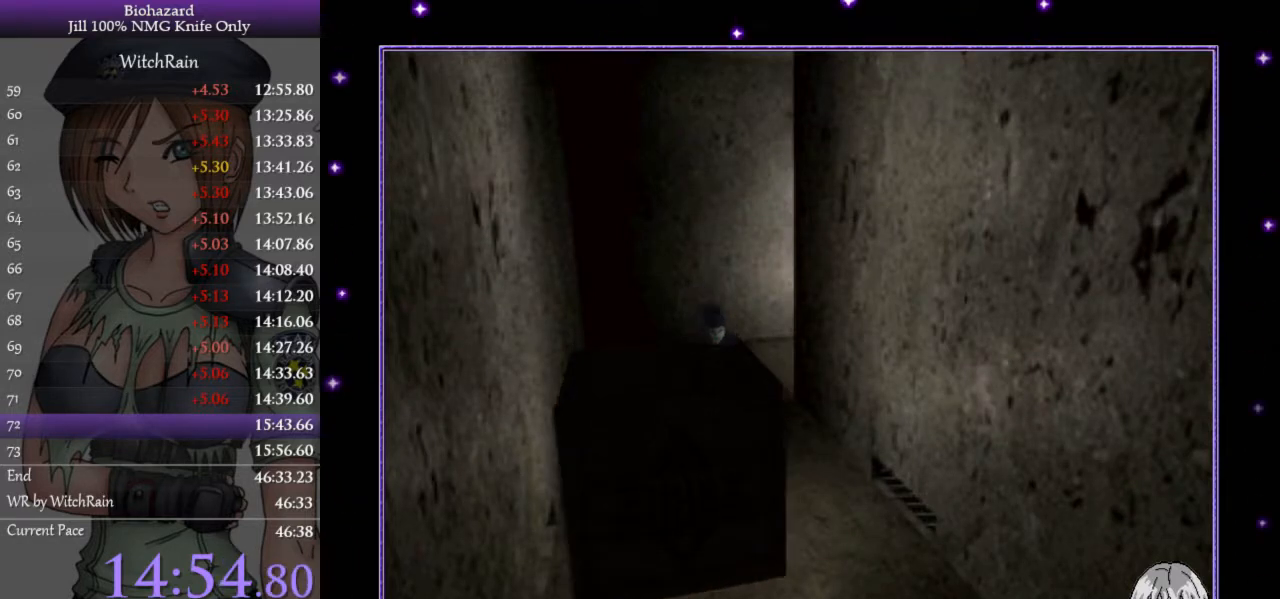
{"keys": ["w"], "events": []}
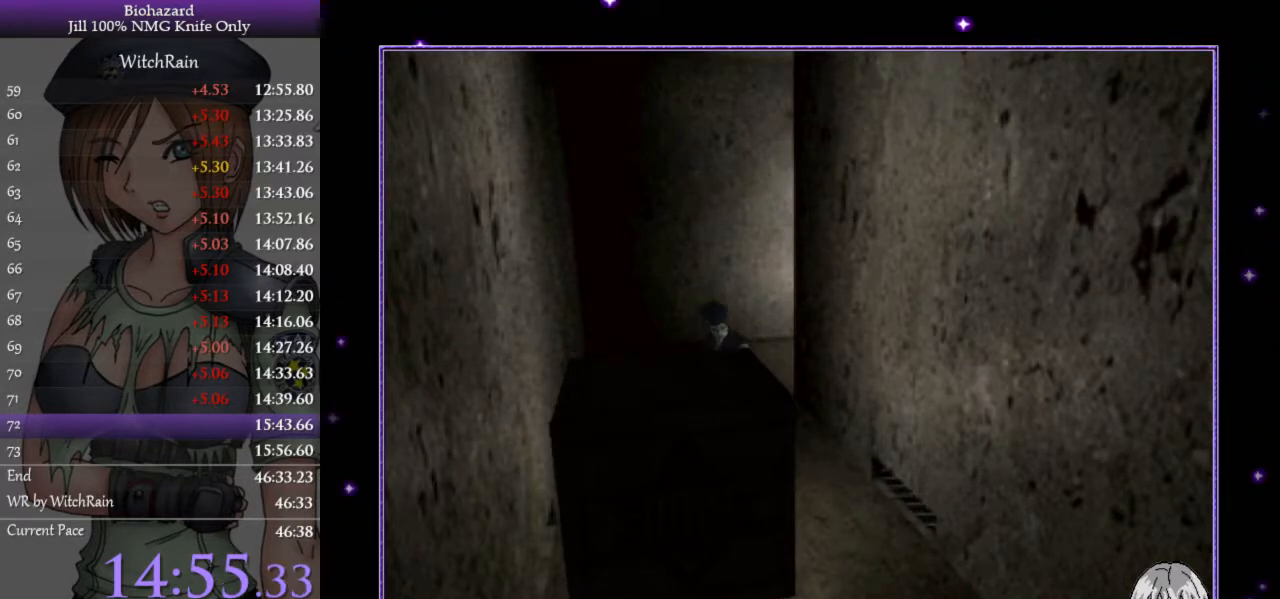
{"keys": ["w"], "events": []}
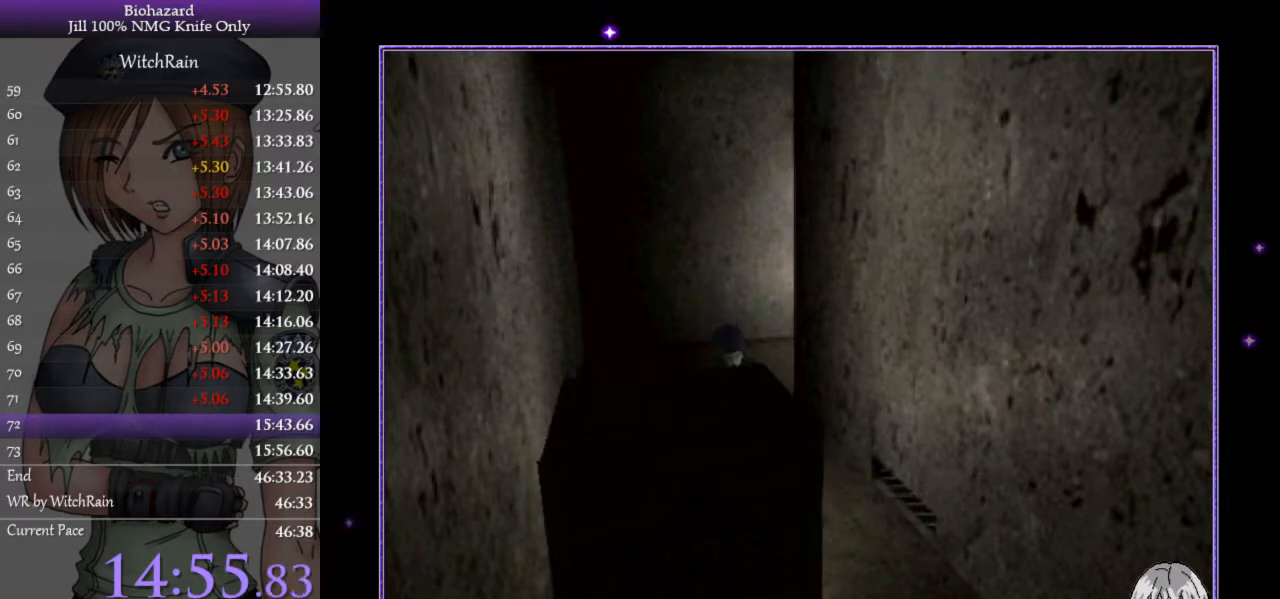
{"keys": ["w"], "events": []}
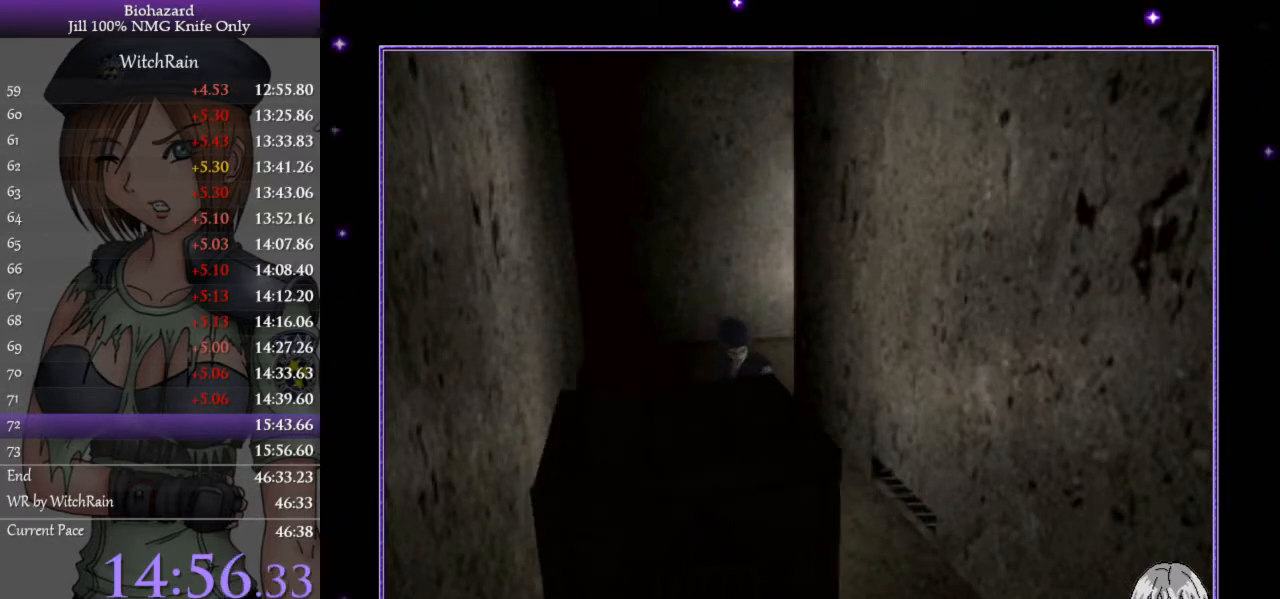
{"keys": ["w"], "events": []}
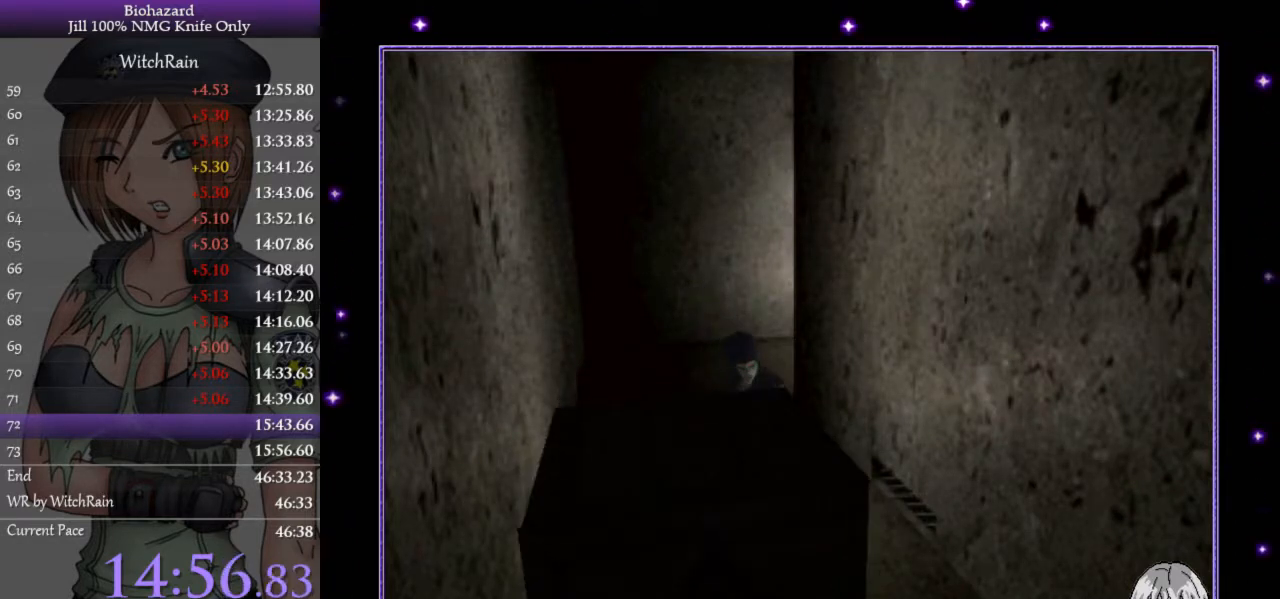
{"keys": ["w"], "events": []}
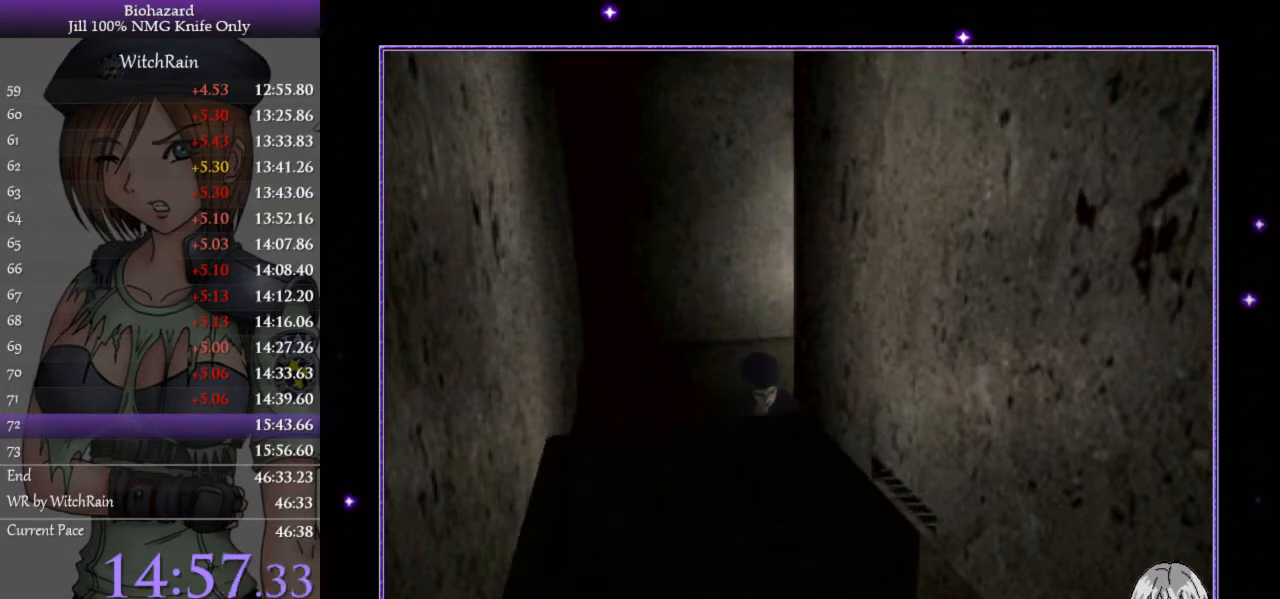
{"keys": ["w"], "events": []}
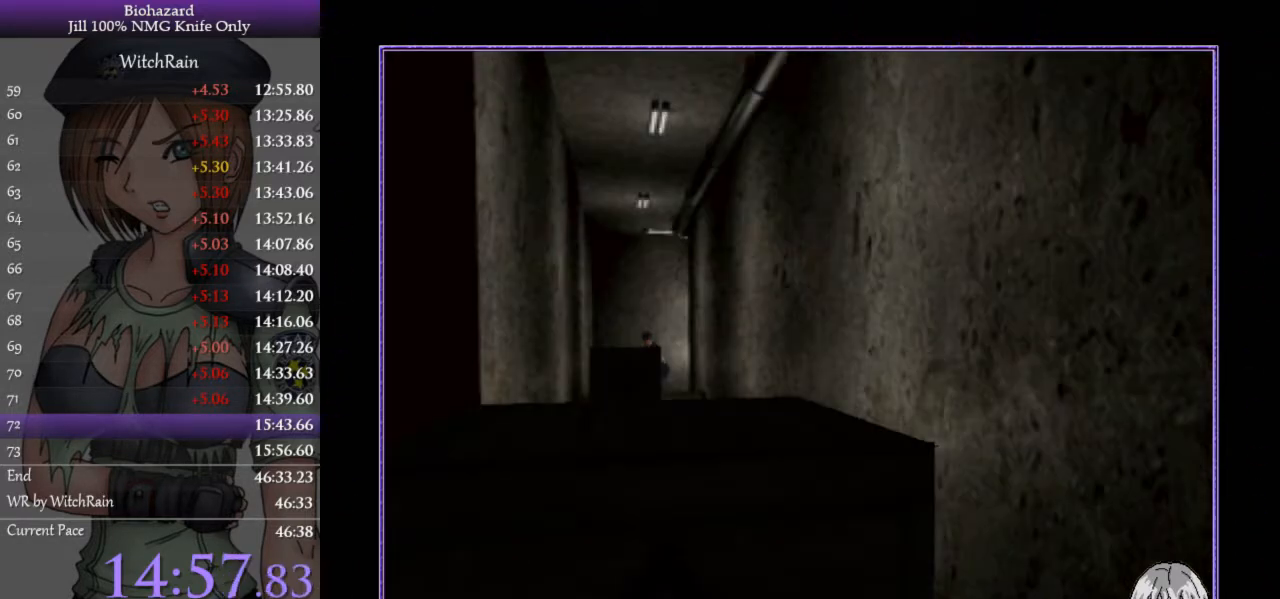
{"keys": ["w"], "events": []}
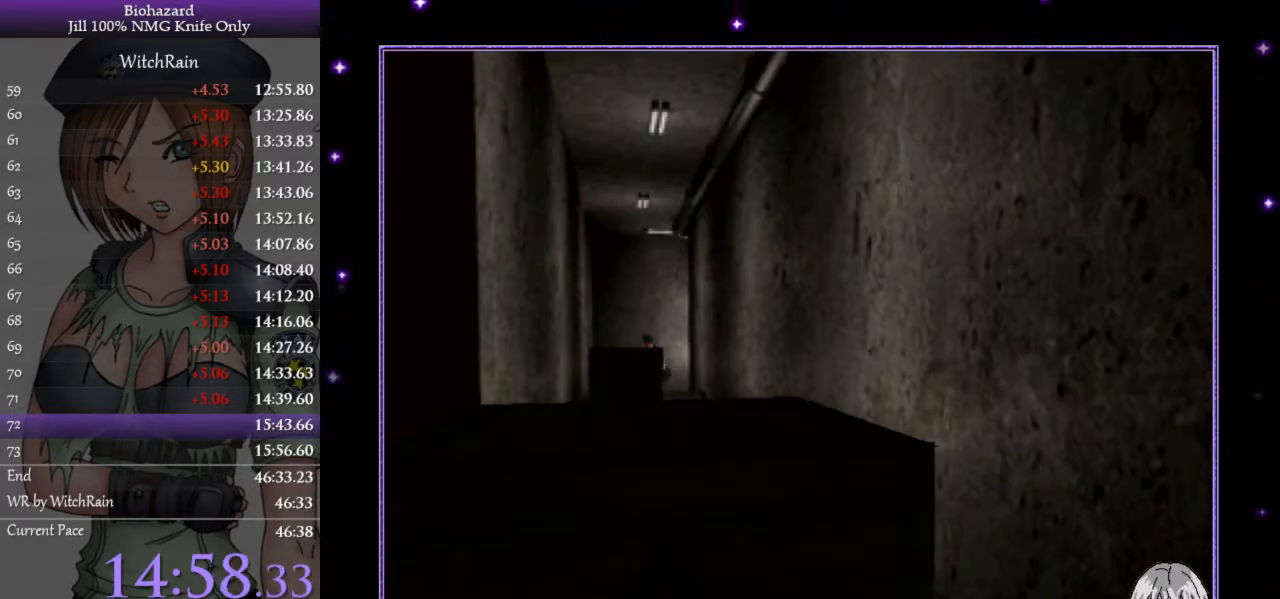
{"keys": ["w"], "events": []}
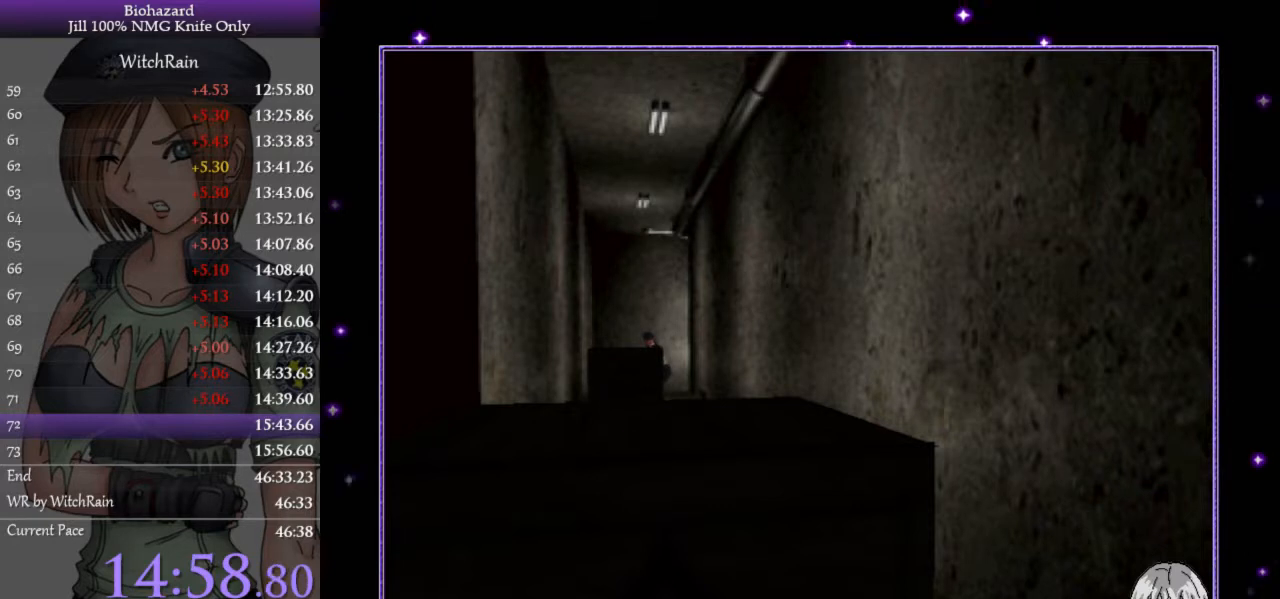
{"keys": ["w"], "events": []}
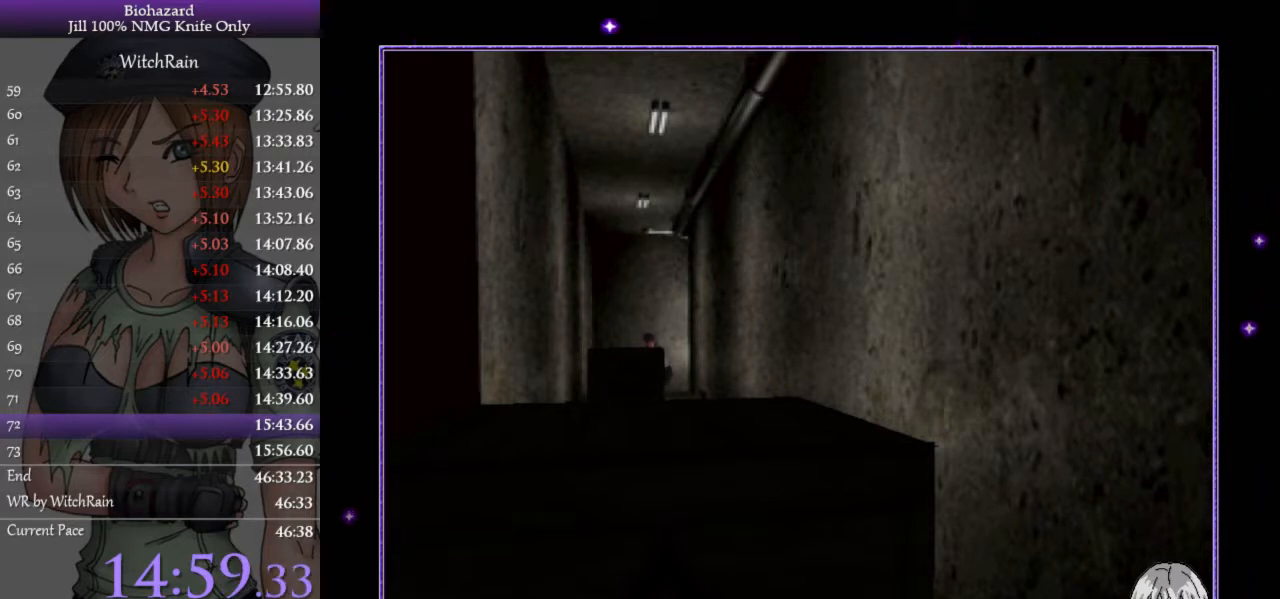
{"keys": ["w"], "events": []}
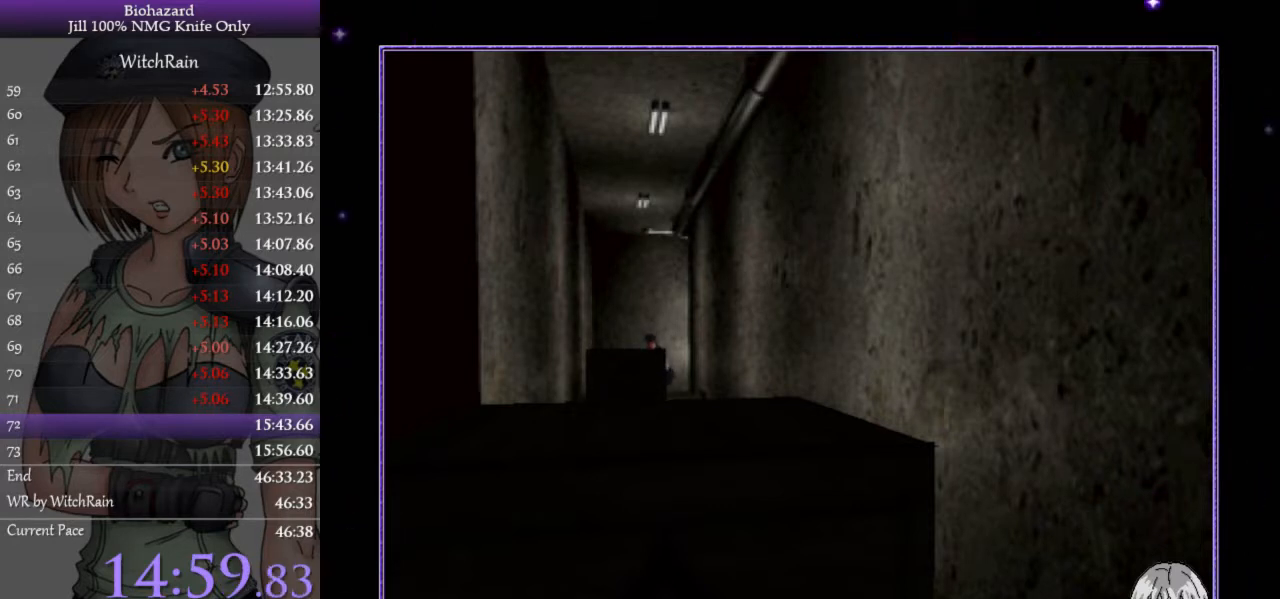
{"keys": ["w"], "events": []}
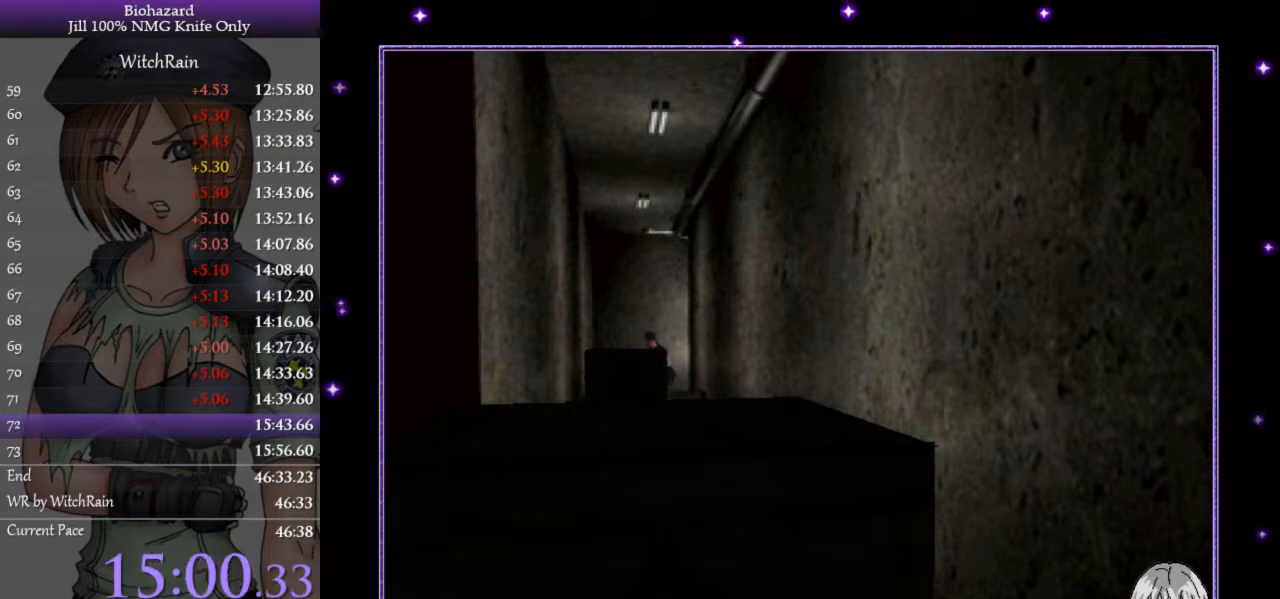
{"keys": ["w"], "events": []}
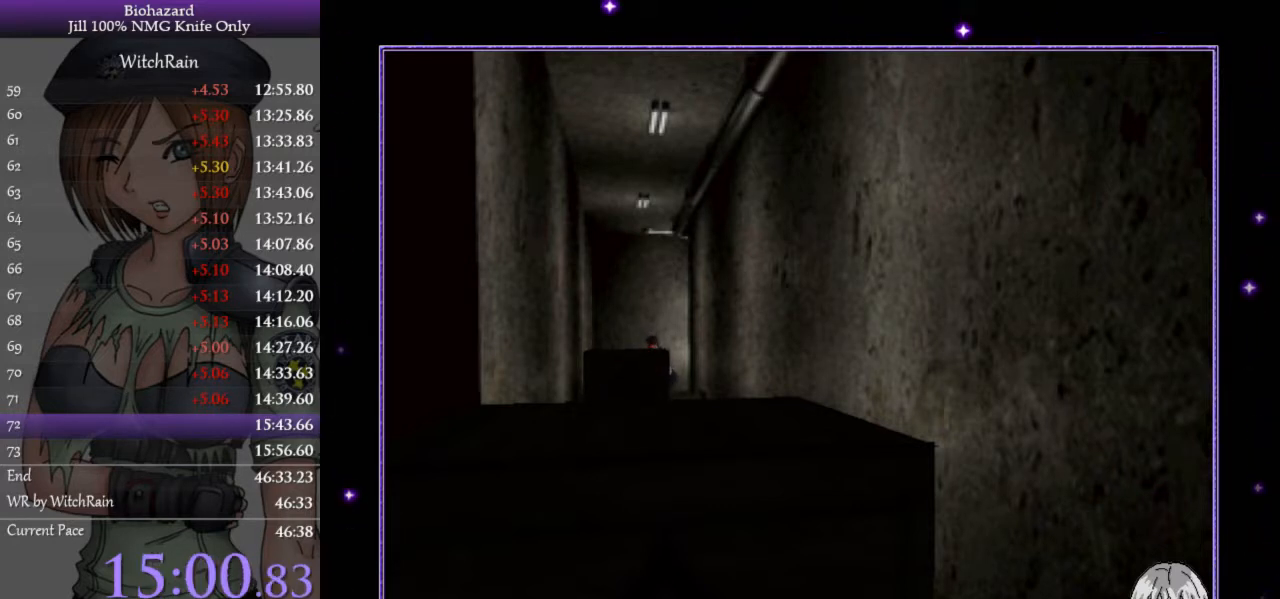
{"keys": ["w"], "events": []}
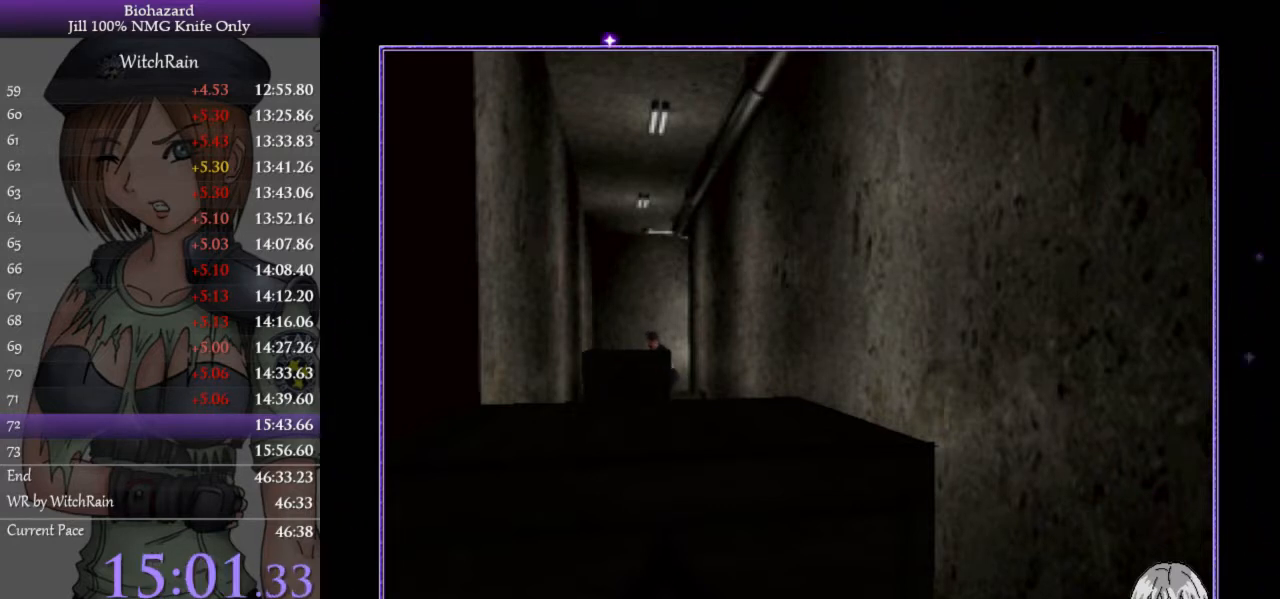
{"keys": ["w"], "events": []}
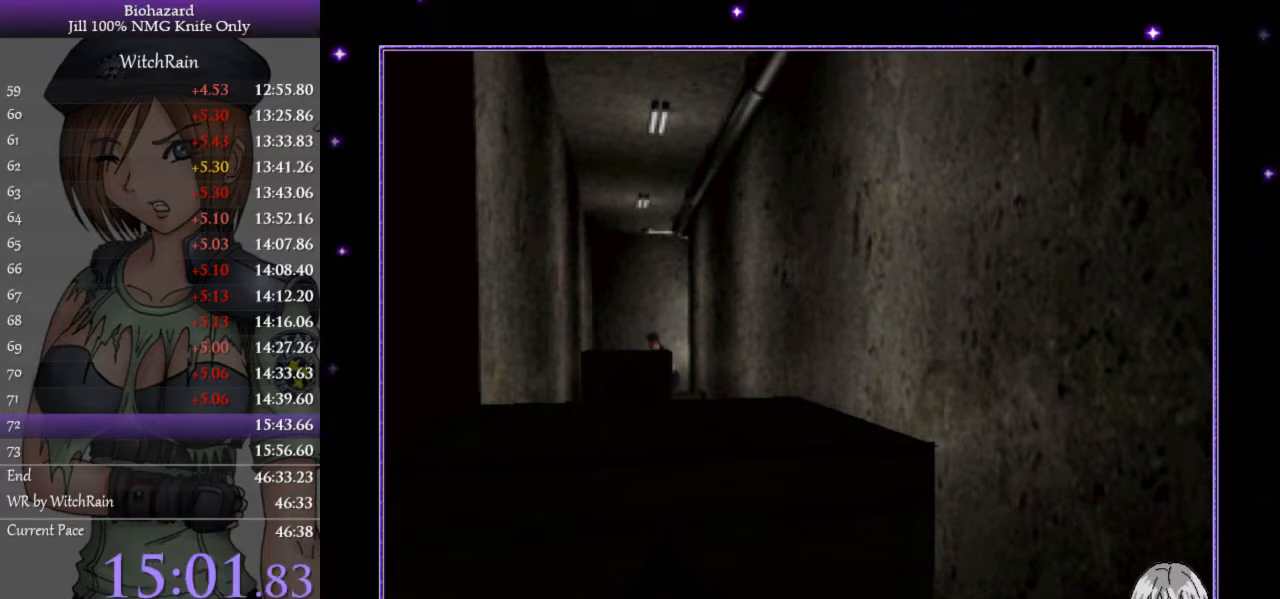
{"keys": ["w"], "events": []}
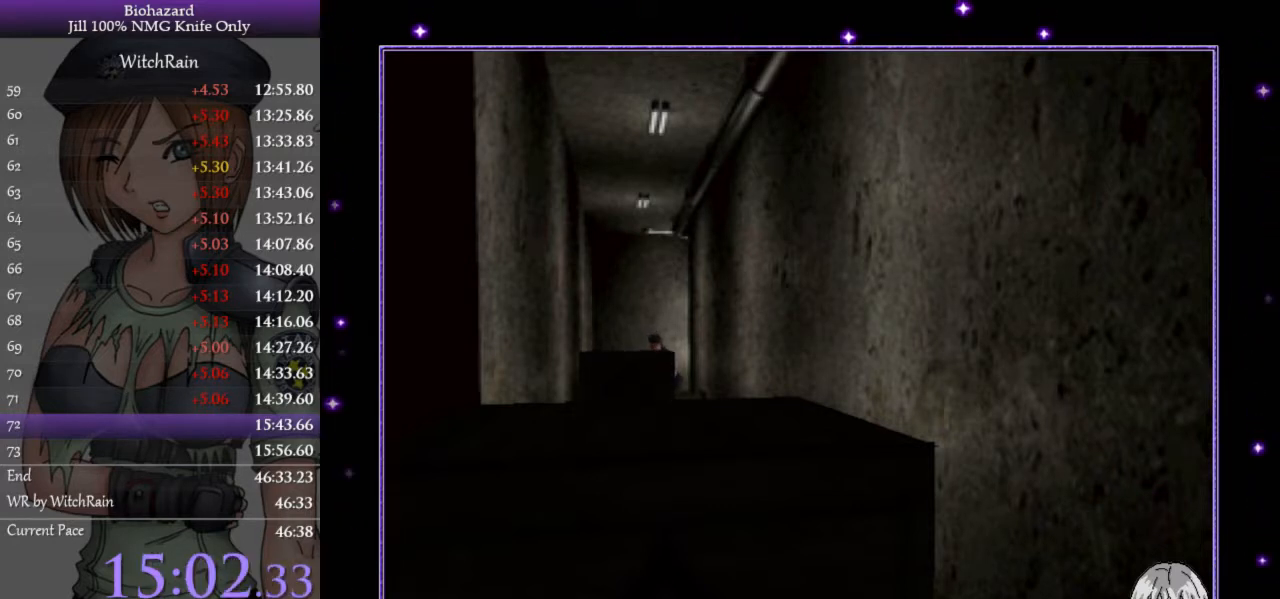
{"keys": ["w"], "events": []}
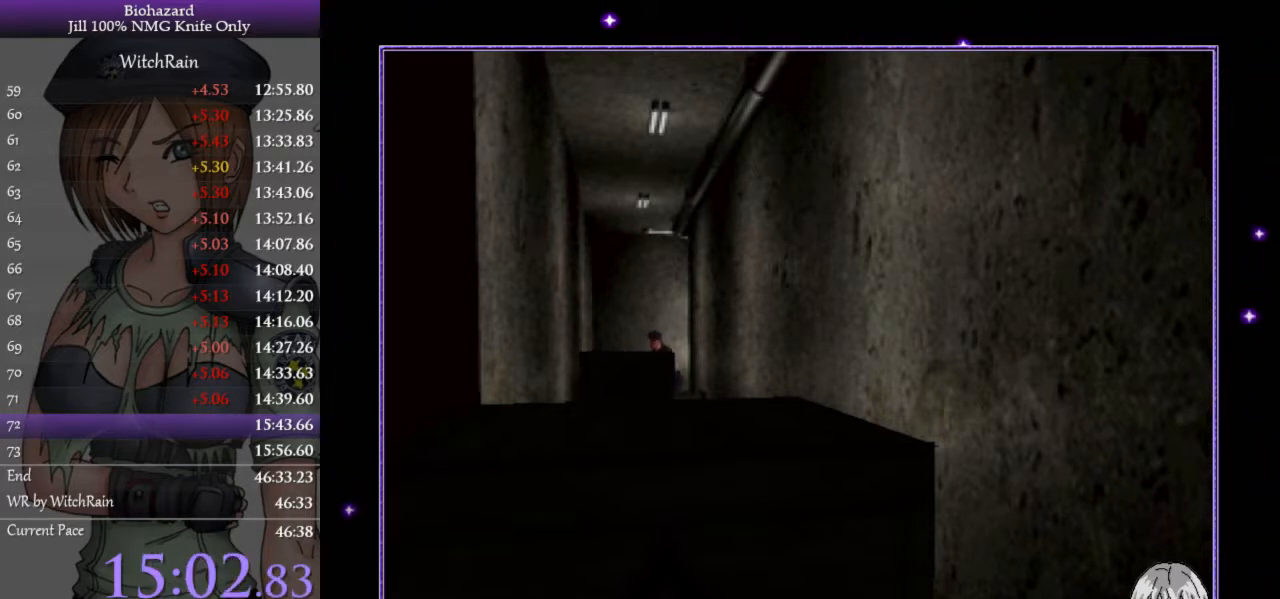
{"keys": ["w"], "events": []}
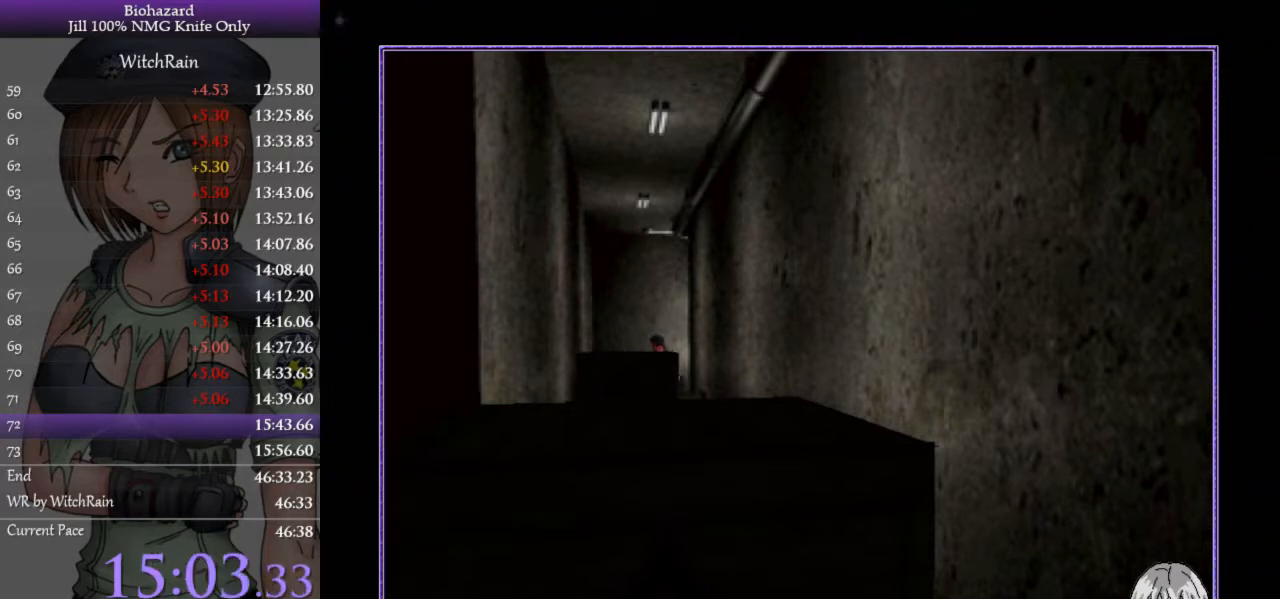
{"keys": ["w"], "events": []}
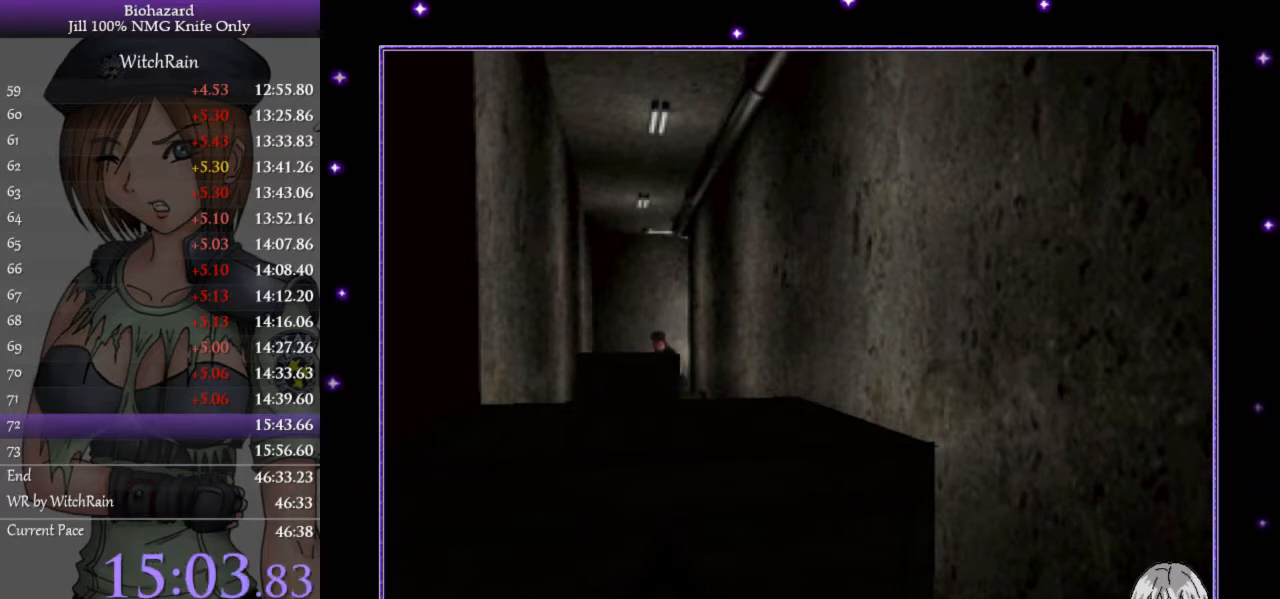
{"keys": ["w"], "events": []}
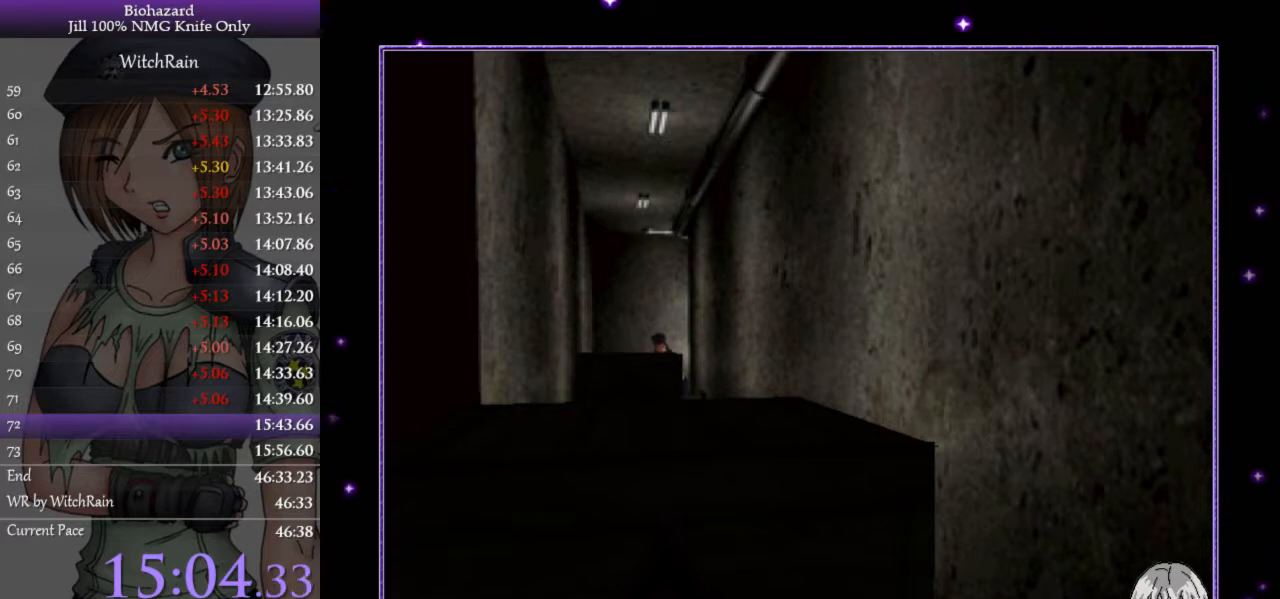
{"keys": ["w"], "events": []}
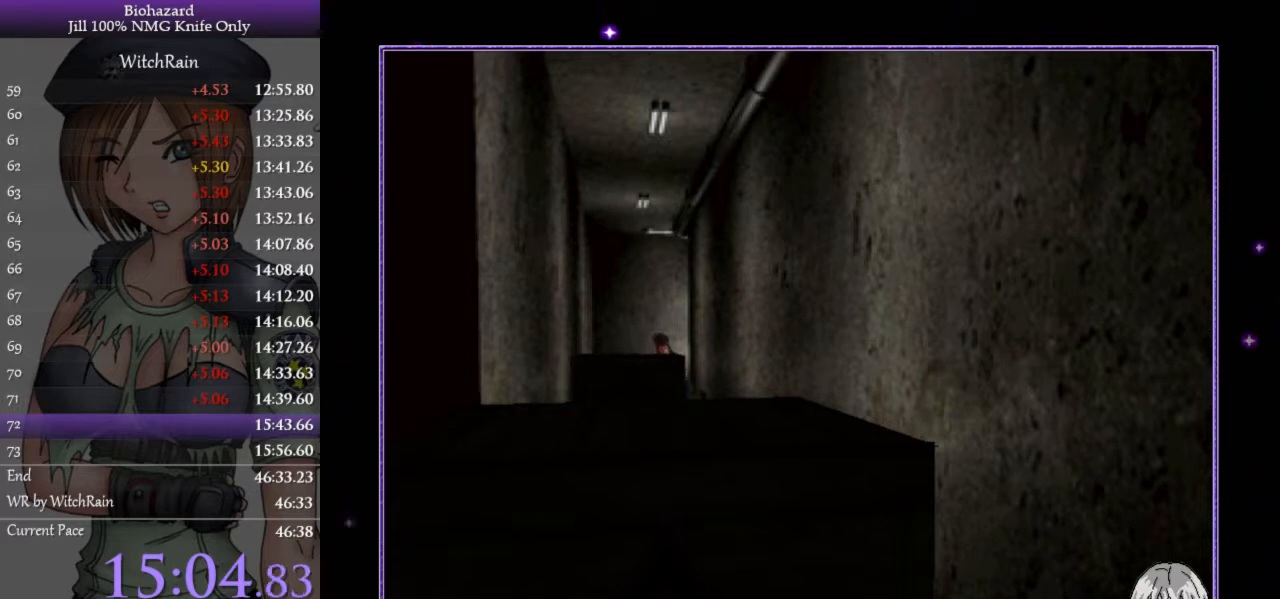
{"keys": ["w"], "events": []}
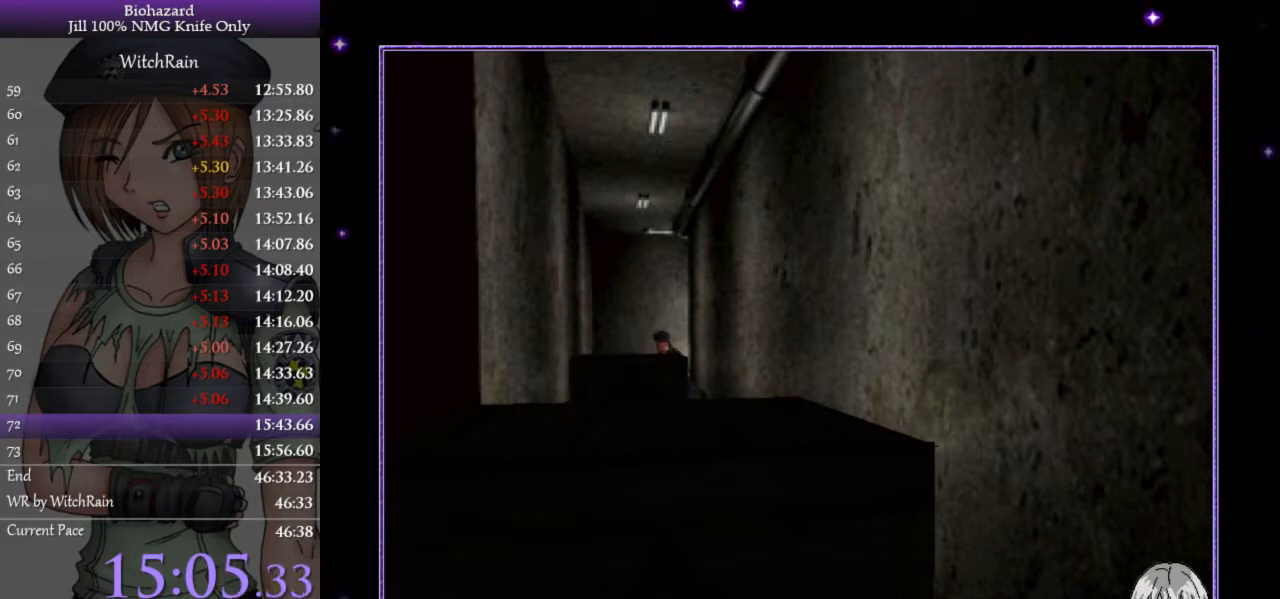
{"keys": ["w"], "events": []}
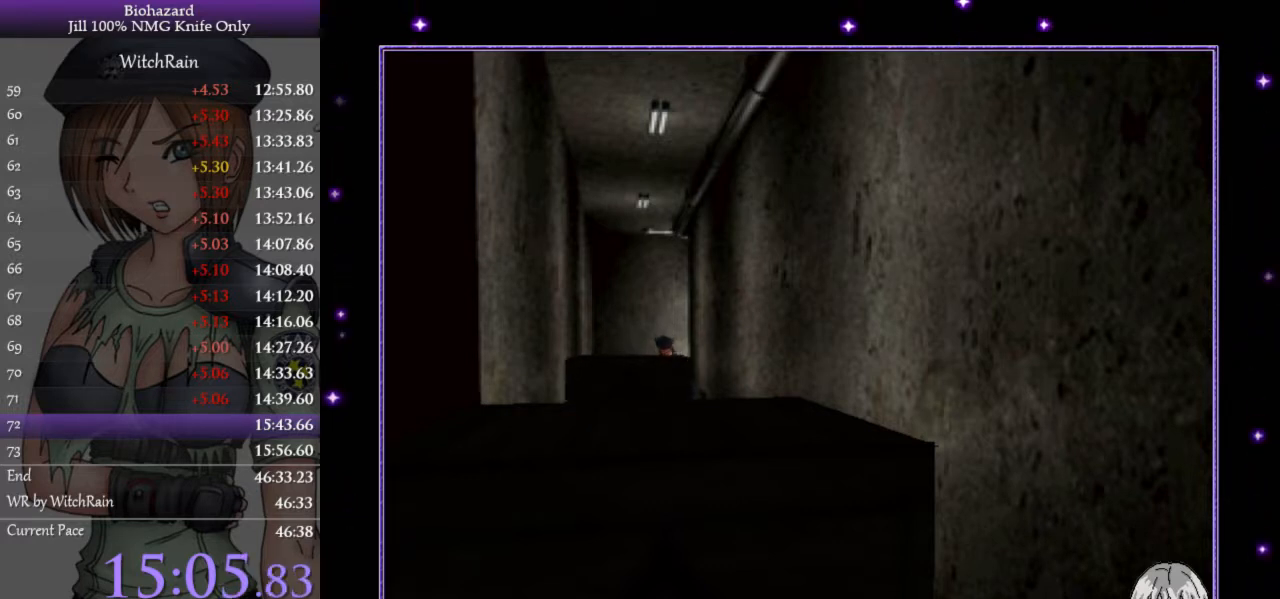
{"keys": ["w"], "events": []}